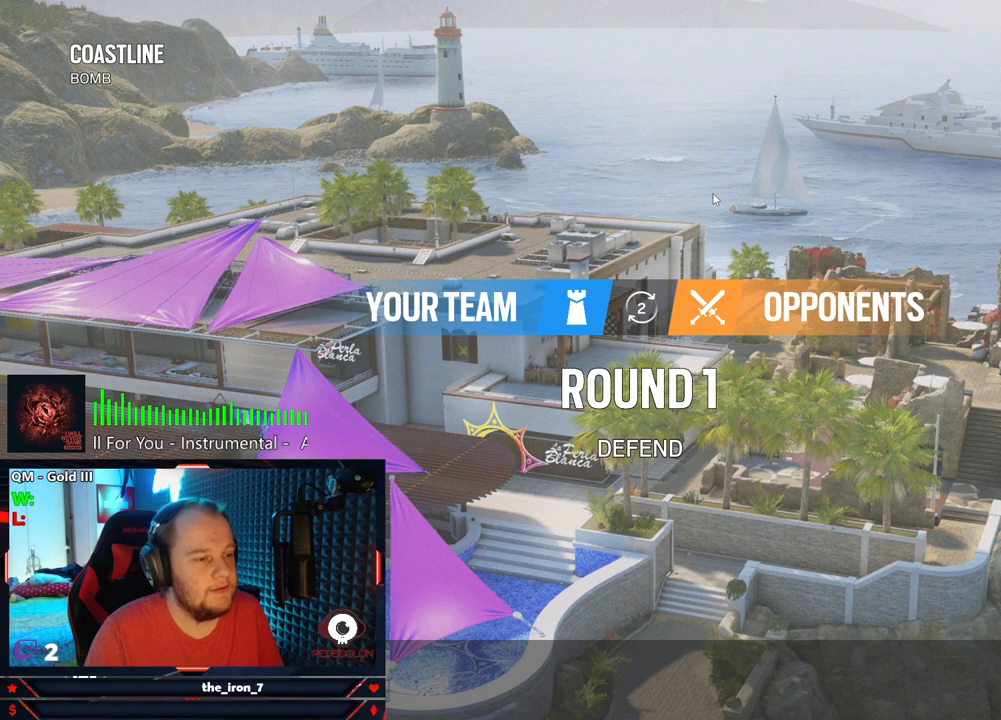
Gameplay with keyboard and mouse; each line is a JSON object with the keys and mouse buttons held at the frame after it. "events" lists presses ("down") and releases ("up") of "1", "2", "3", "4", "5", "a", "alt", "c", "caps_lock", "ctrl", "d", "e", "f", "g", "q", "r", "s", "shift", "space", "t", "tab", "v", "w", "x", "z", "mouse_left", "mouse_wheel" and "mouse_right" between this image and that frame as [ms after this image, input, new state], when the widget could be followed in between. "mouse_left", "mouse_wheel", "mouse_right" = the "left", "wheel", "right" buttons of the "mouse" list. No other keys are recorded. "wheel" means that the mouse wheel is clicked or scrolled. "mouse_move" is the direction in which the mouse moves at that frame (one of eight, or "still"), when it could be read.
{"keys": [], "mouse": [], "mouse_move": "down", "events": []}
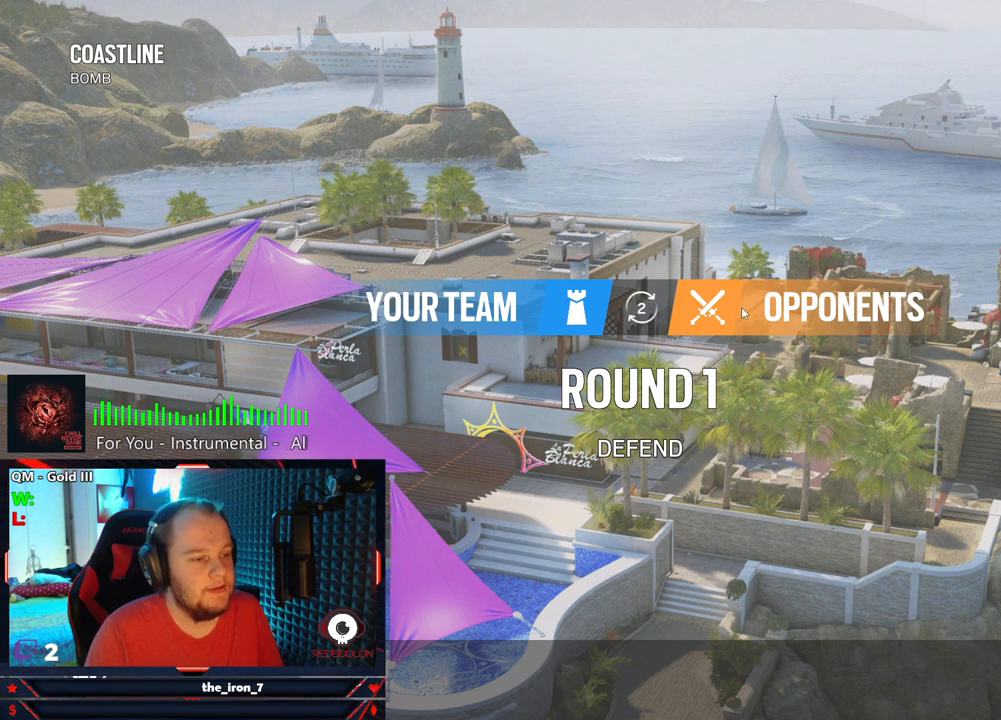
{"keys": [], "mouse": [], "mouse_move": "still", "events": []}
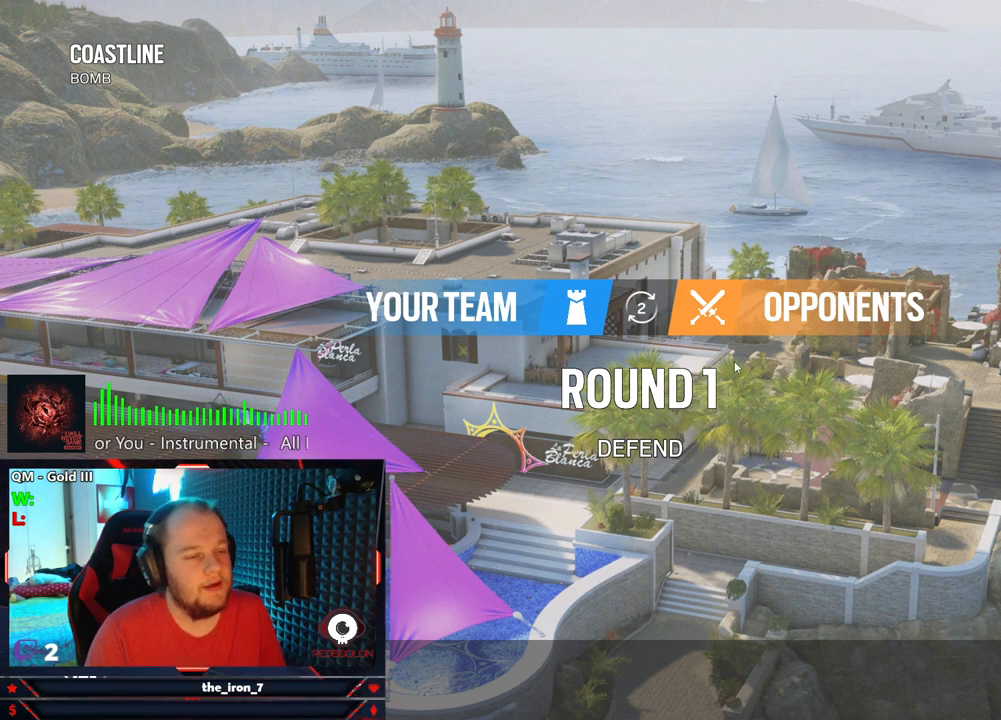
{"keys": [], "mouse": [], "mouse_move": "still", "events": []}
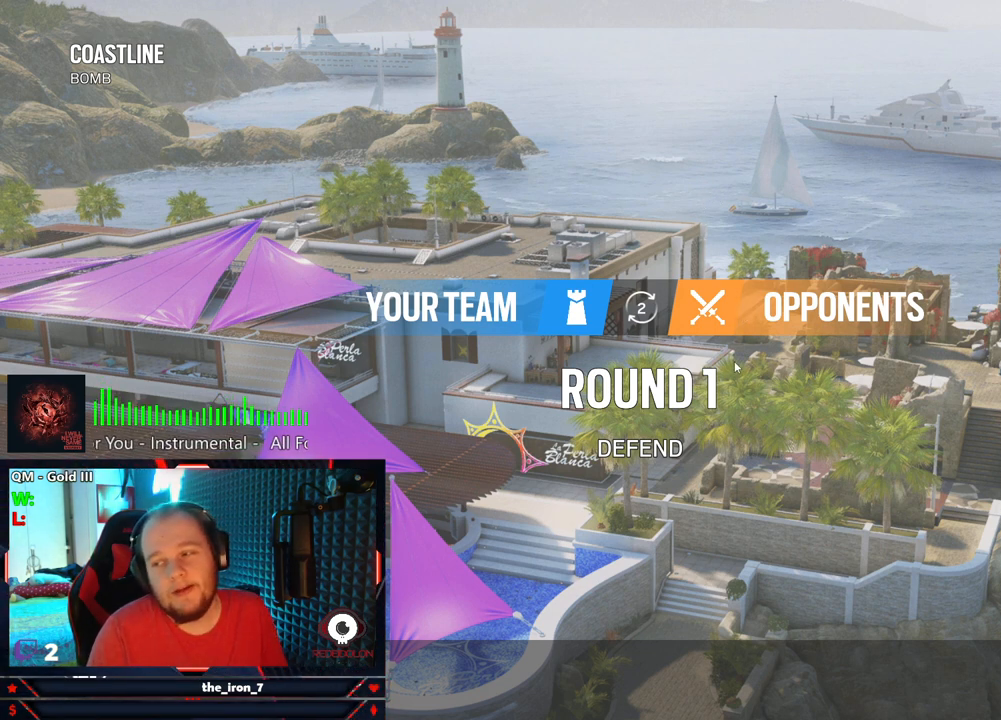
{"keys": [], "mouse": [], "mouse_move": "still", "events": []}
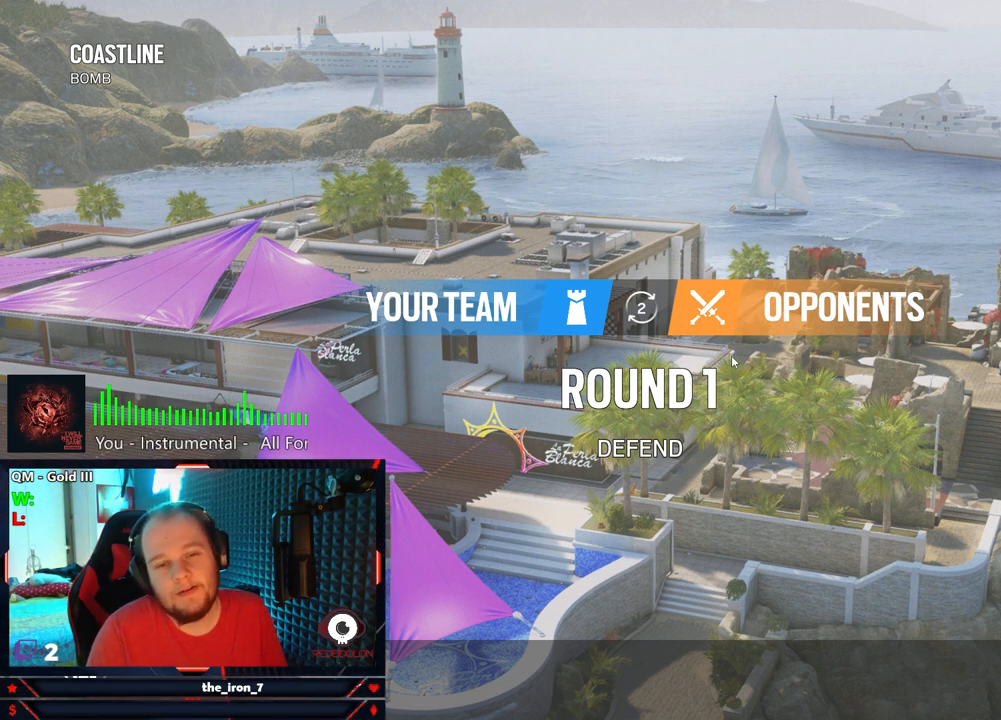
{"keys": [], "mouse": [], "mouse_move": "still", "events": []}
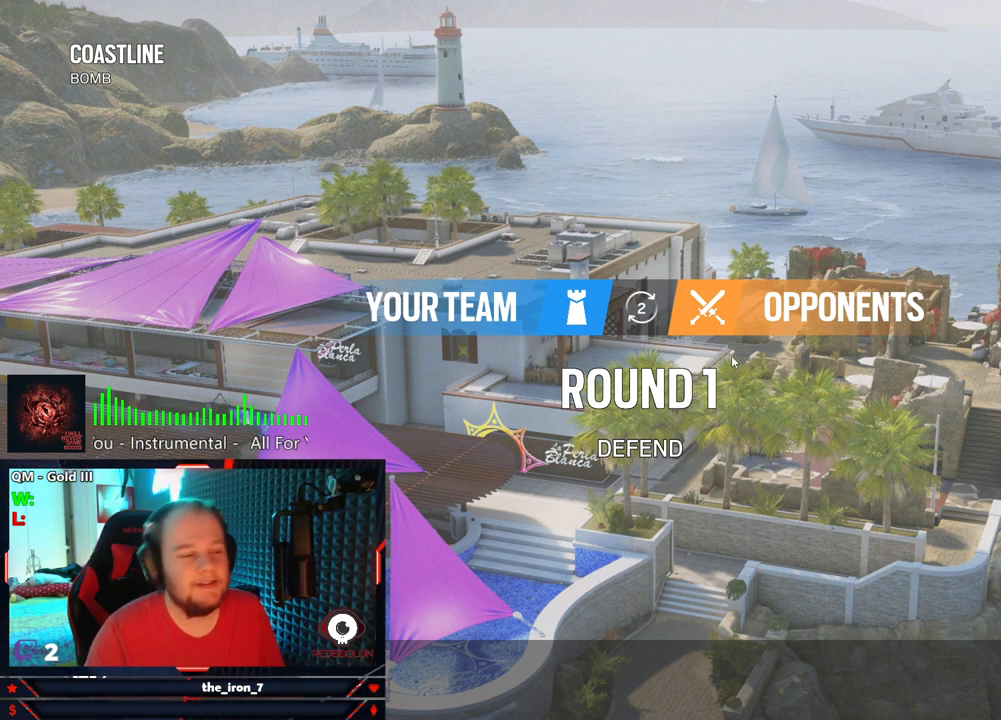
{"keys": [], "mouse": [], "mouse_move": "still", "events": []}
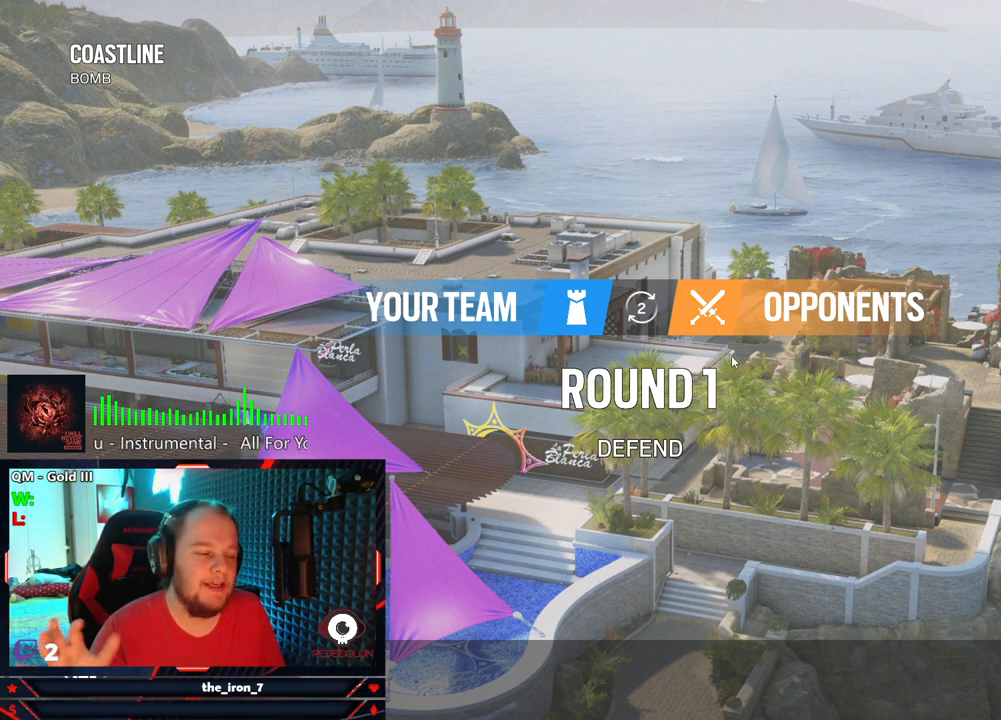
{"keys": [], "mouse": [], "mouse_move": "still", "events": []}
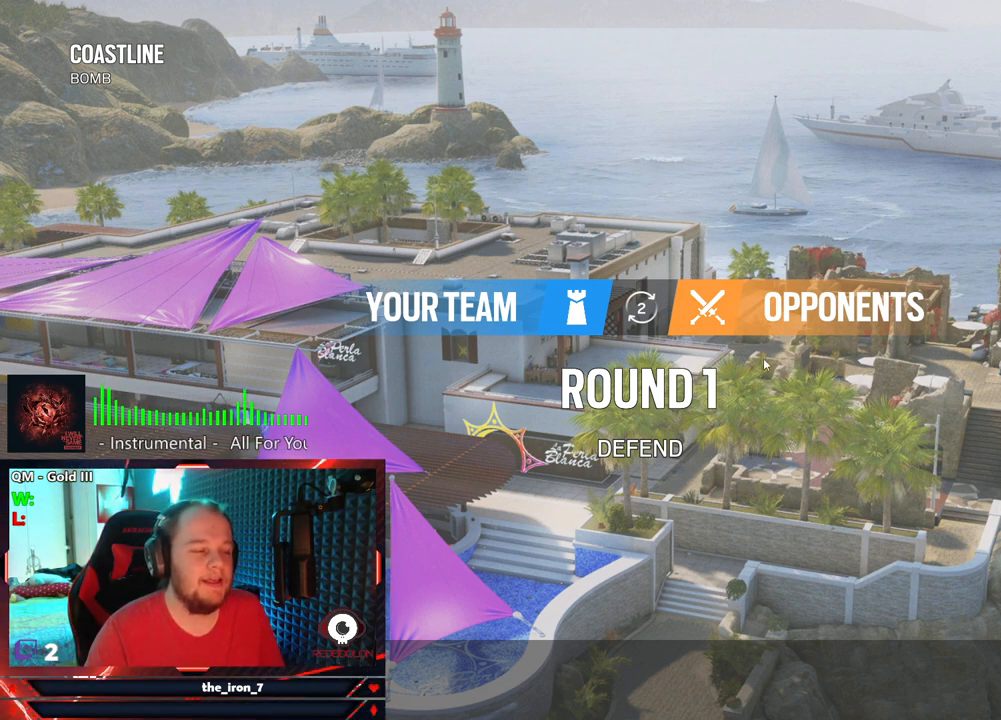
{"keys": [], "mouse": [], "mouse_move": "still", "events": []}
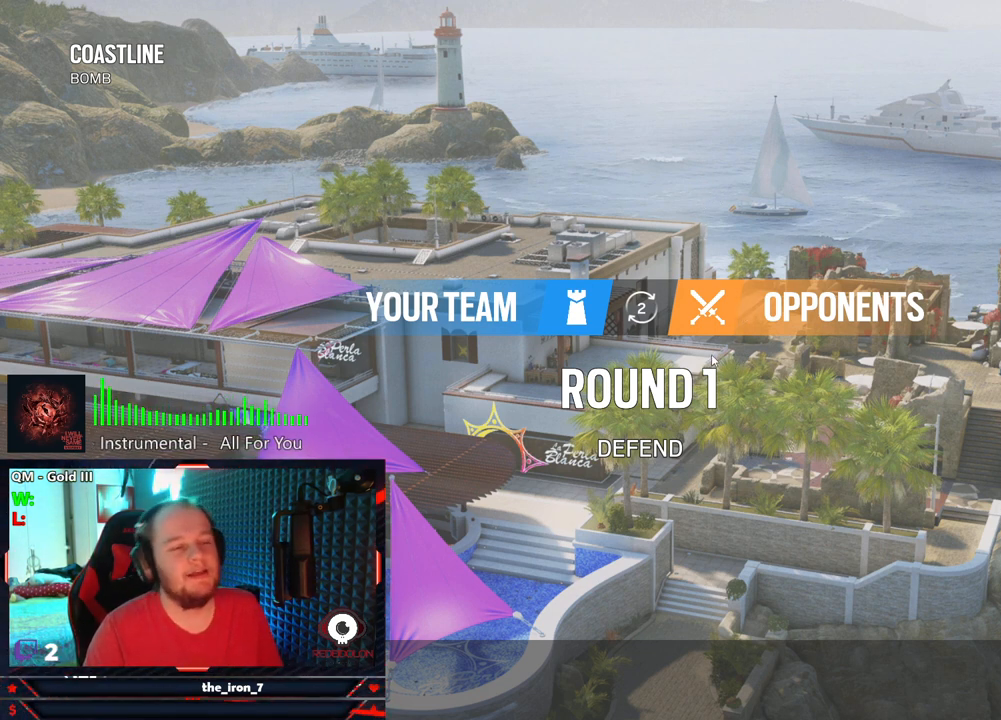
{"keys": [], "mouse": [], "mouse_move": "still", "events": [[146, "mouse_left", "down"], [229, "mouse_left", "up"]]}
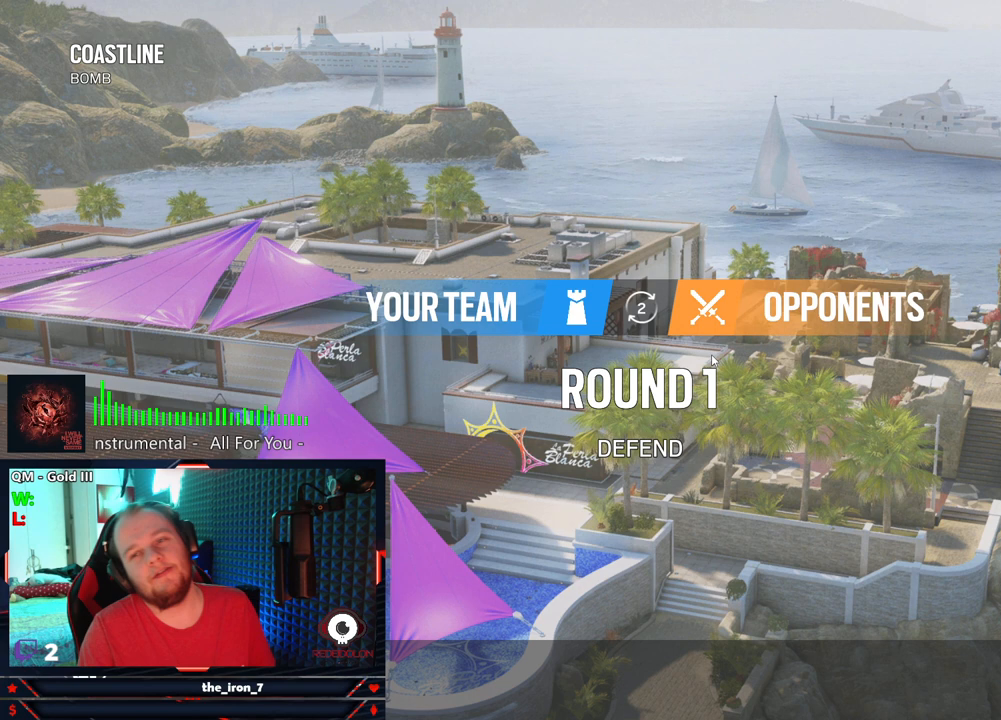
{"keys": [], "mouse": [], "mouse_move": "still", "events": []}
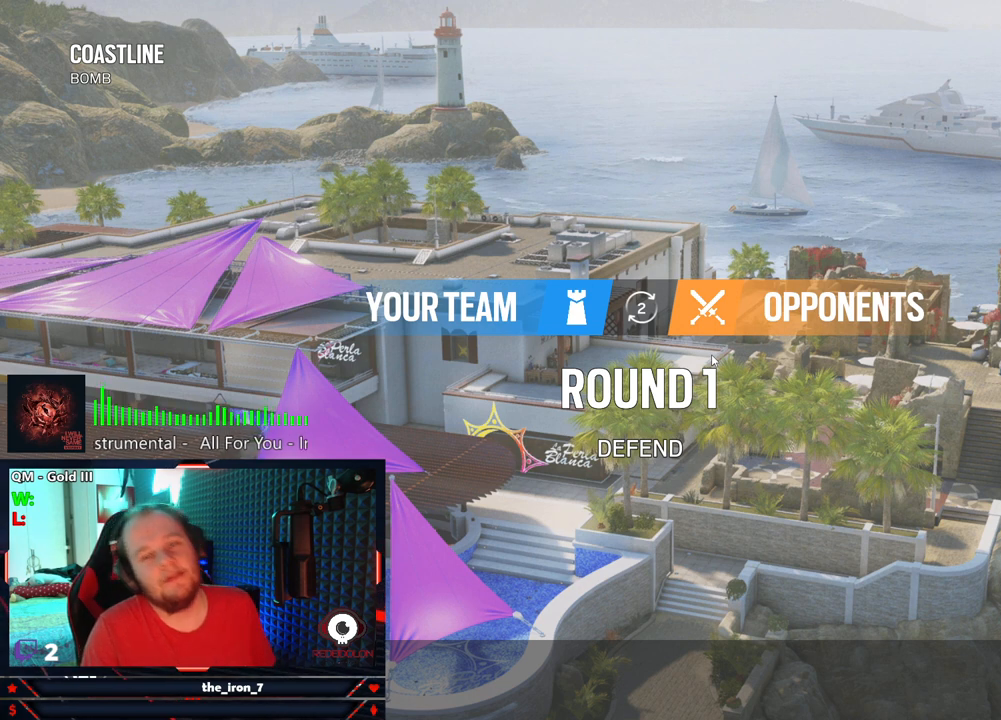
{"keys": [], "mouse": [], "mouse_move": "still", "events": []}
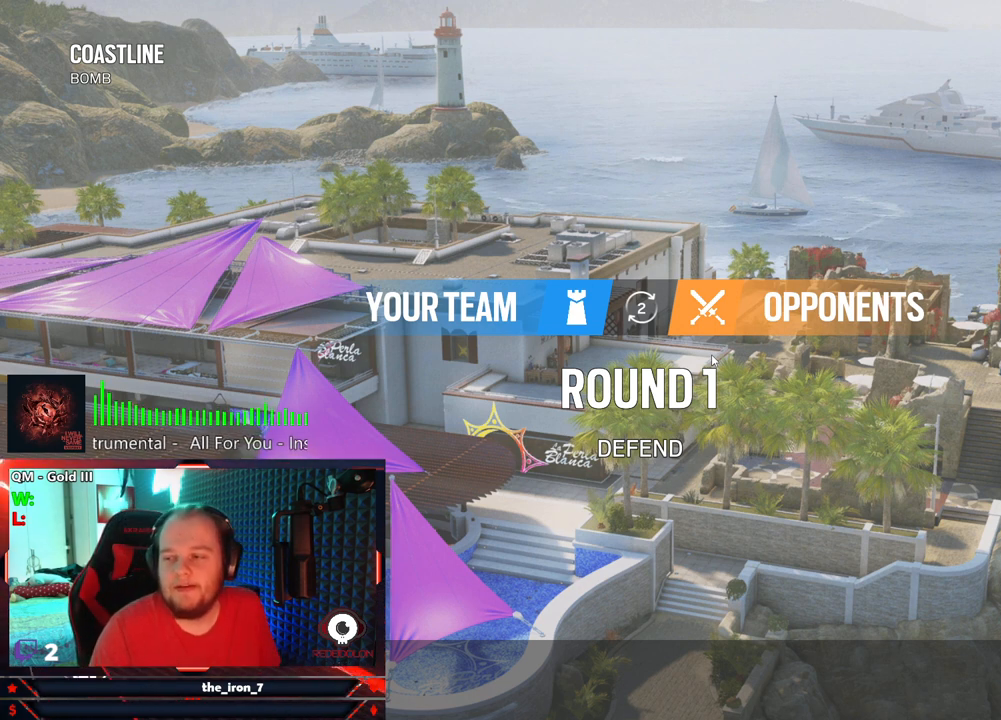
{"keys": [], "mouse": [], "mouse_move": "still", "events": []}
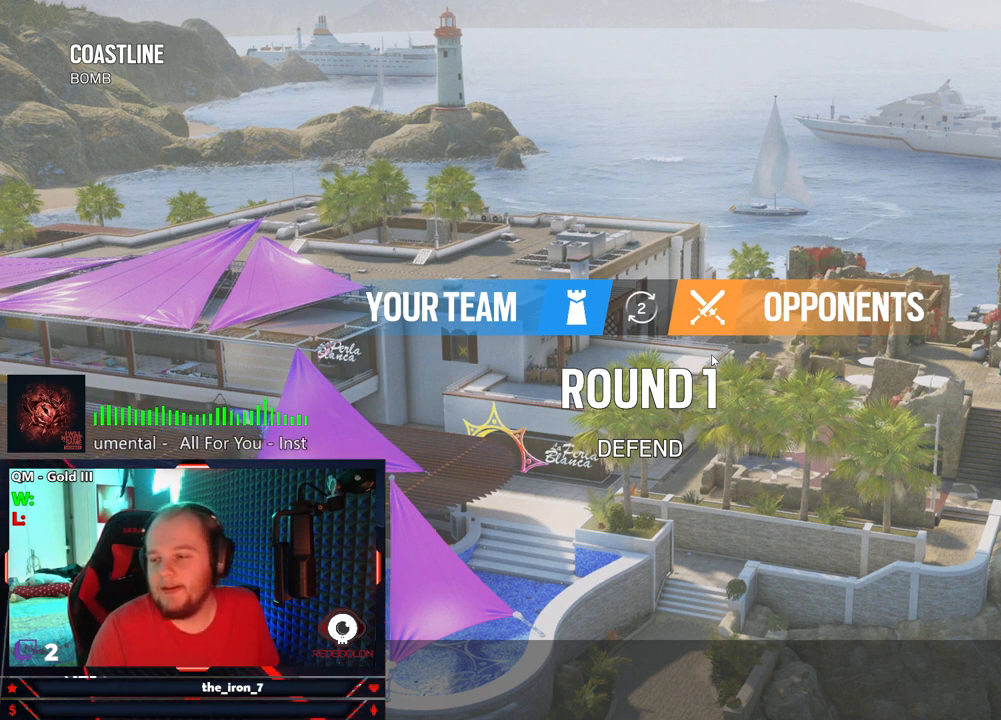
{"keys": [], "mouse": [], "mouse_move": "still", "events": []}
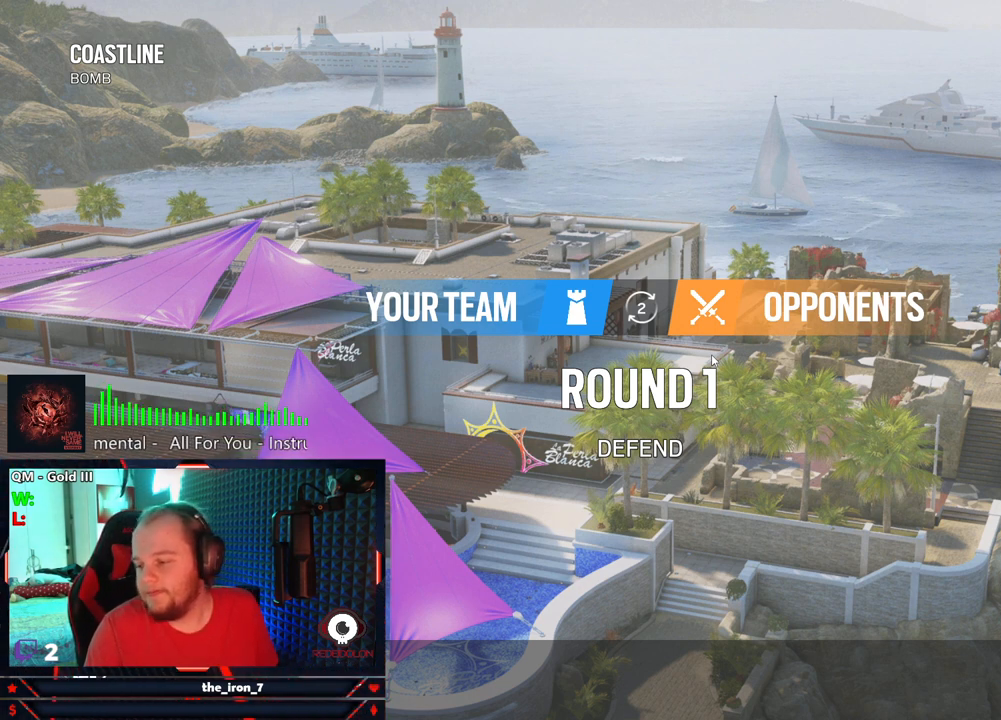
{"keys": [], "mouse": [], "mouse_move": "still", "events": []}
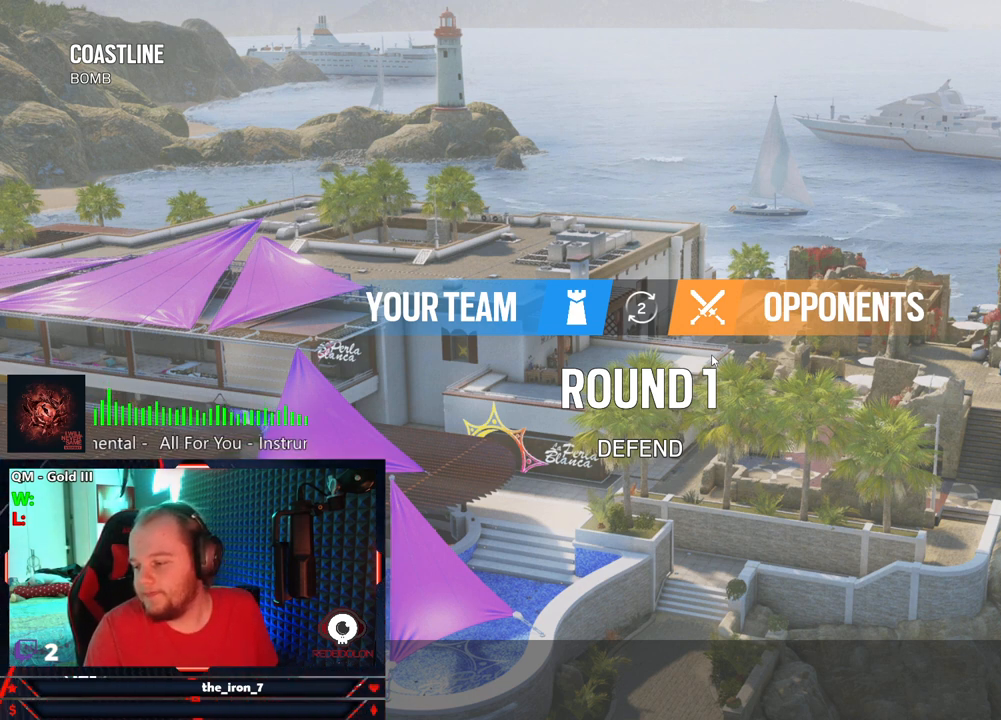
{"keys": [], "mouse": [], "mouse_move": "still", "events": []}
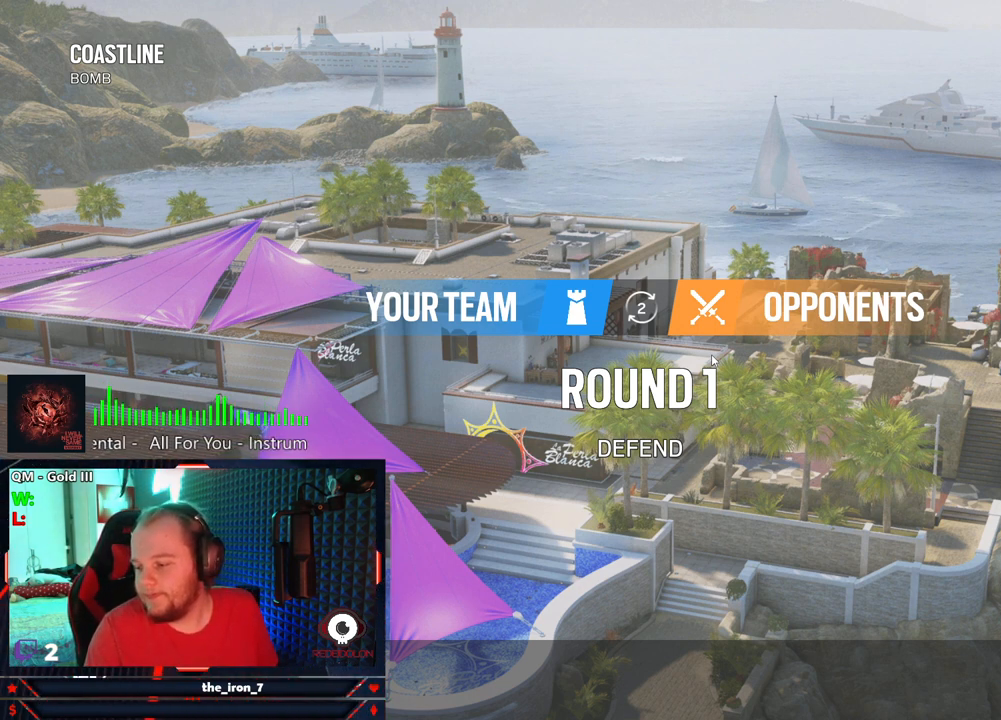
{"keys": [], "mouse": [], "mouse_move": "still", "events": []}
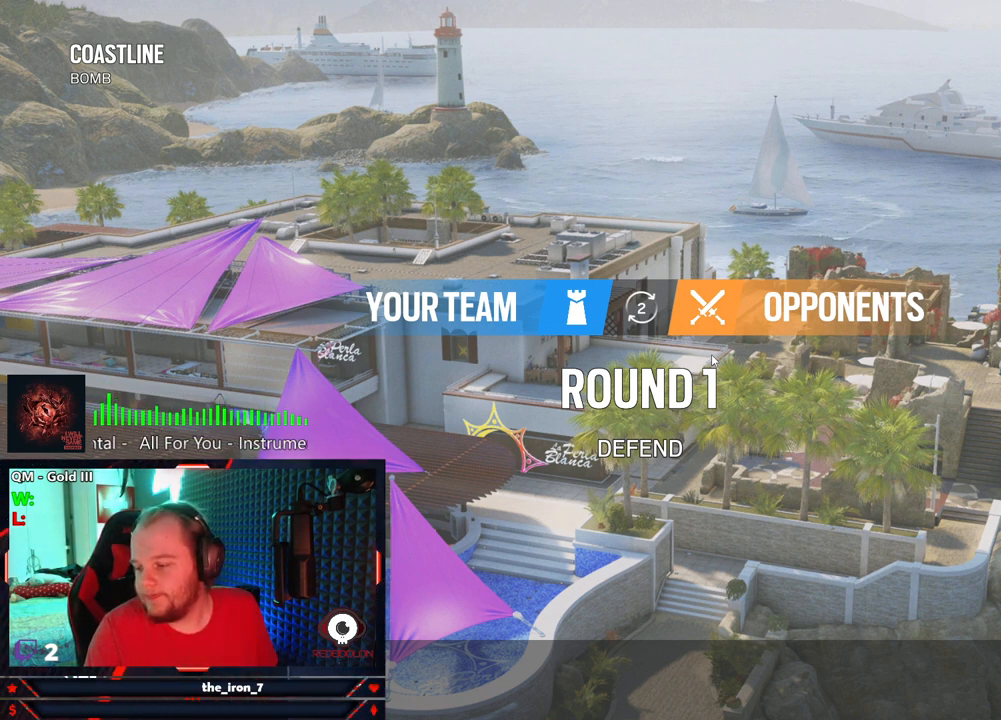
{"keys": [], "mouse": [], "mouse_move": "still", "events": []}
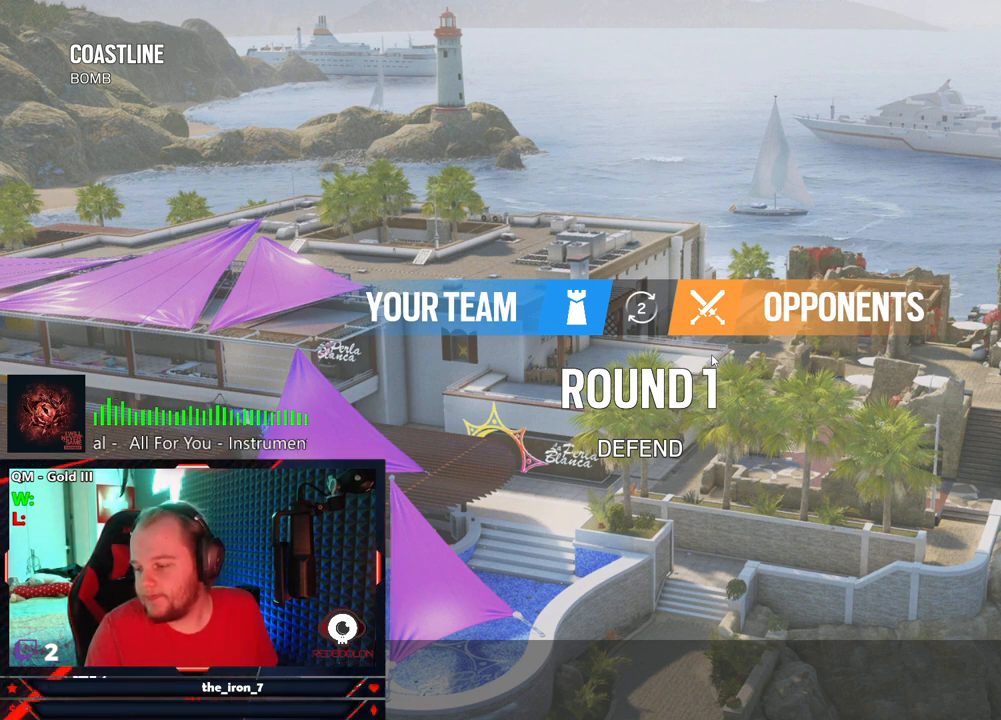
{"keys": [], "mouse": [], "mouse_move": "still", "events": []}
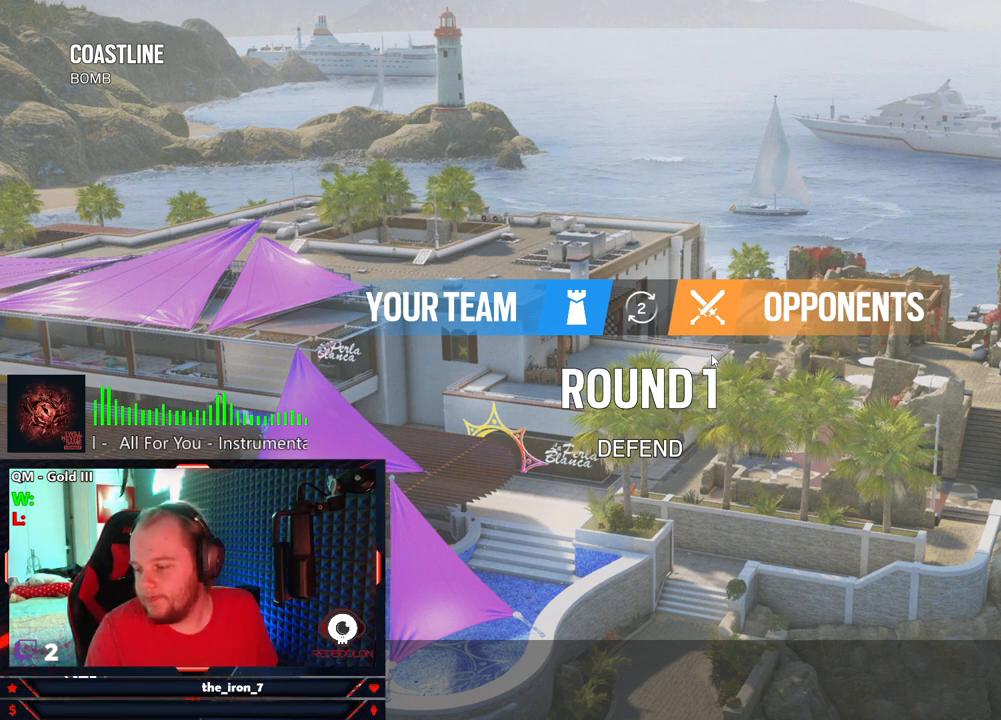
{"keys": [], "mouse": [], "mouse_move": "still", "events": []}
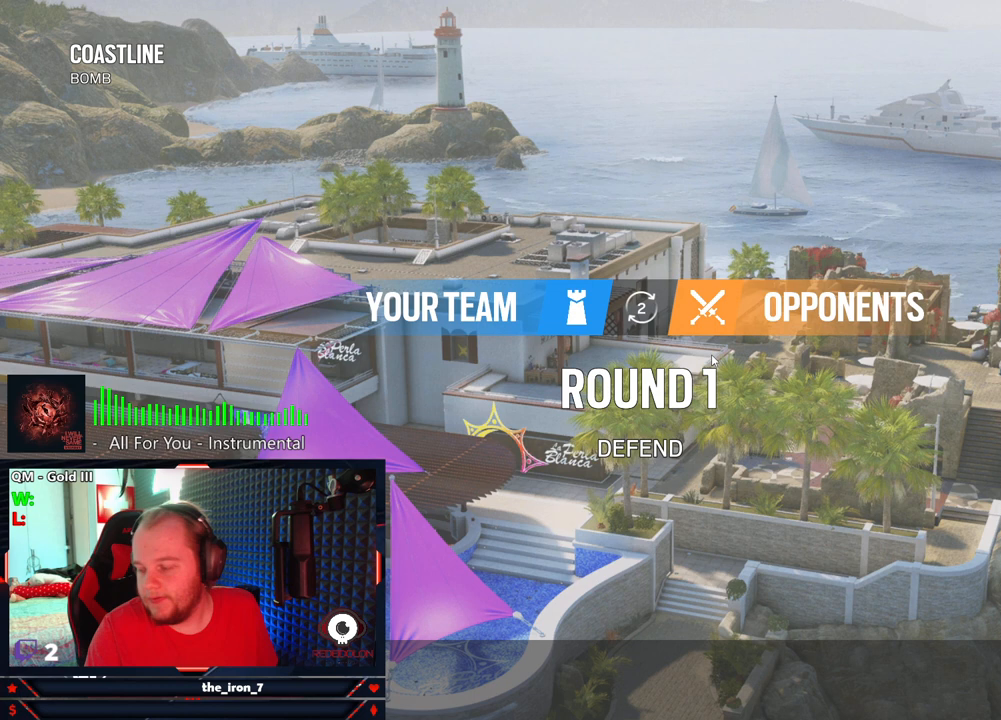
{"keys": [], "mouse": [], "mouse_move": "still", "events": [[417, "mouse_left", "down"], [500, "mouse_left", "up"]]}
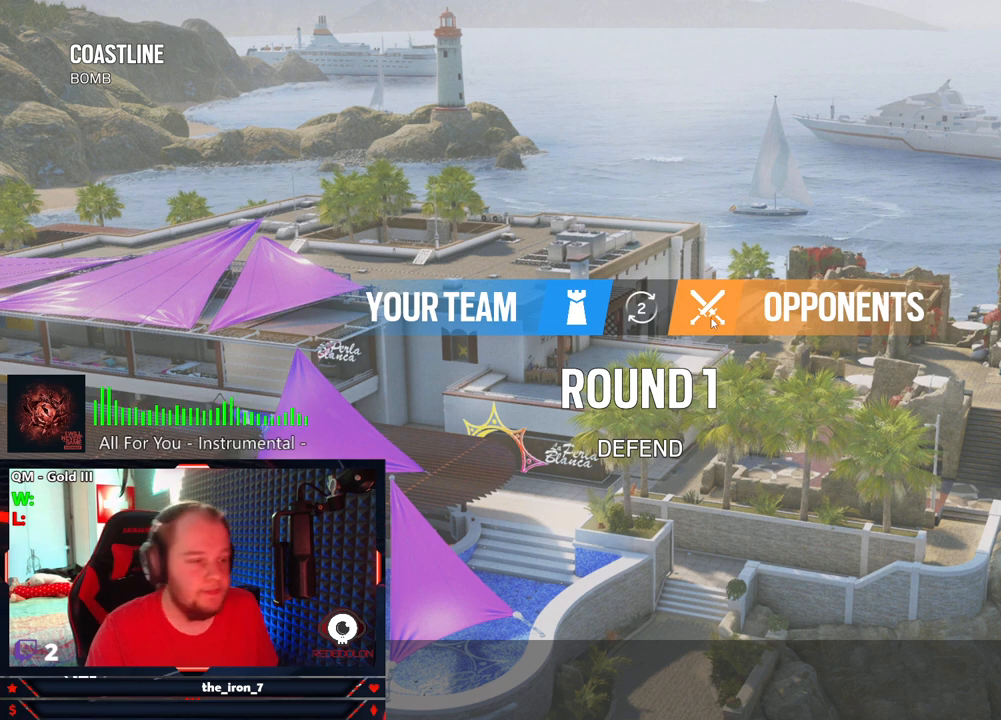
{"keys": [], "mouse": [], "mouse_move": "still", "events": []}
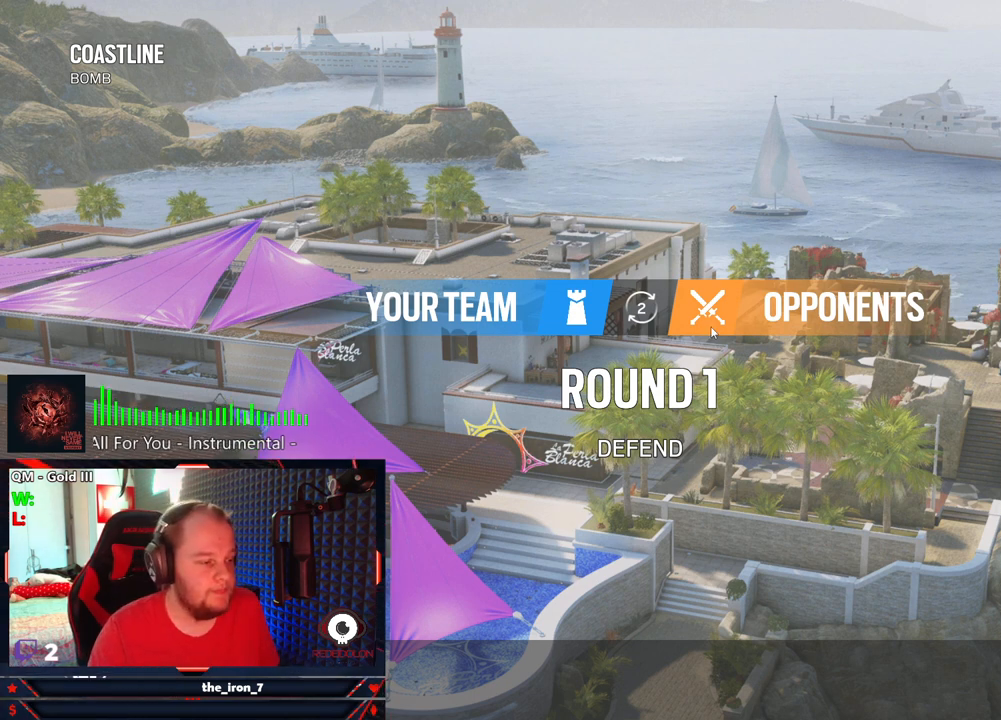
{"keys": [], "mouse": [], "mouse_move": "up", "events": []}
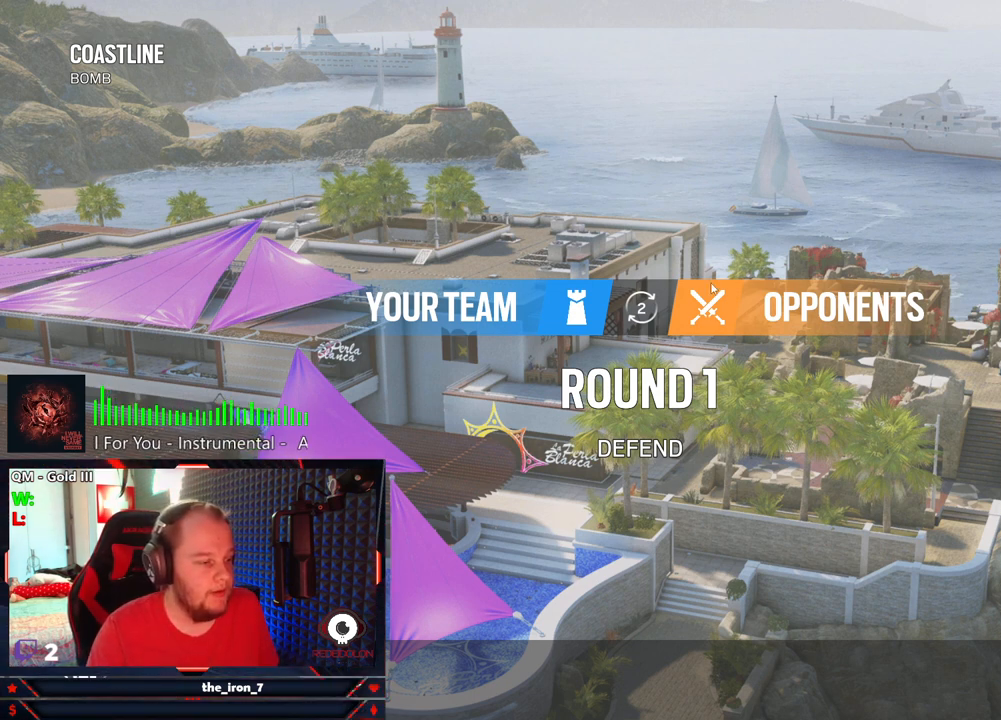
{"keys": [], "mouse": [], "mouse_move": "still", "events": []}
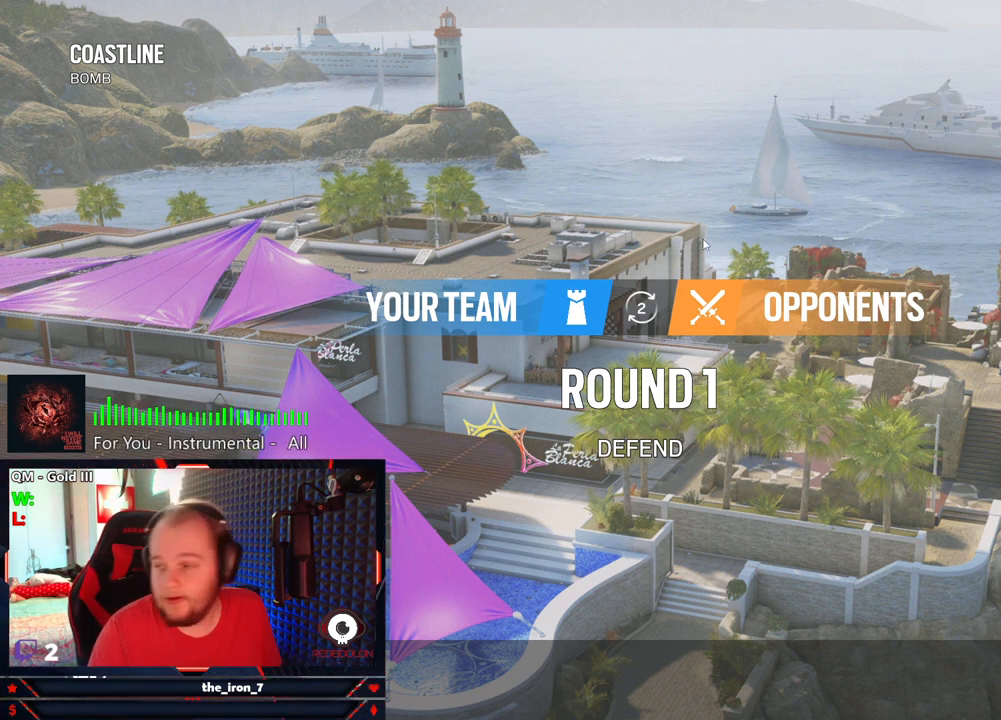
{"keys": [], "mouse": [], "mouse_move": "still", "events": []}
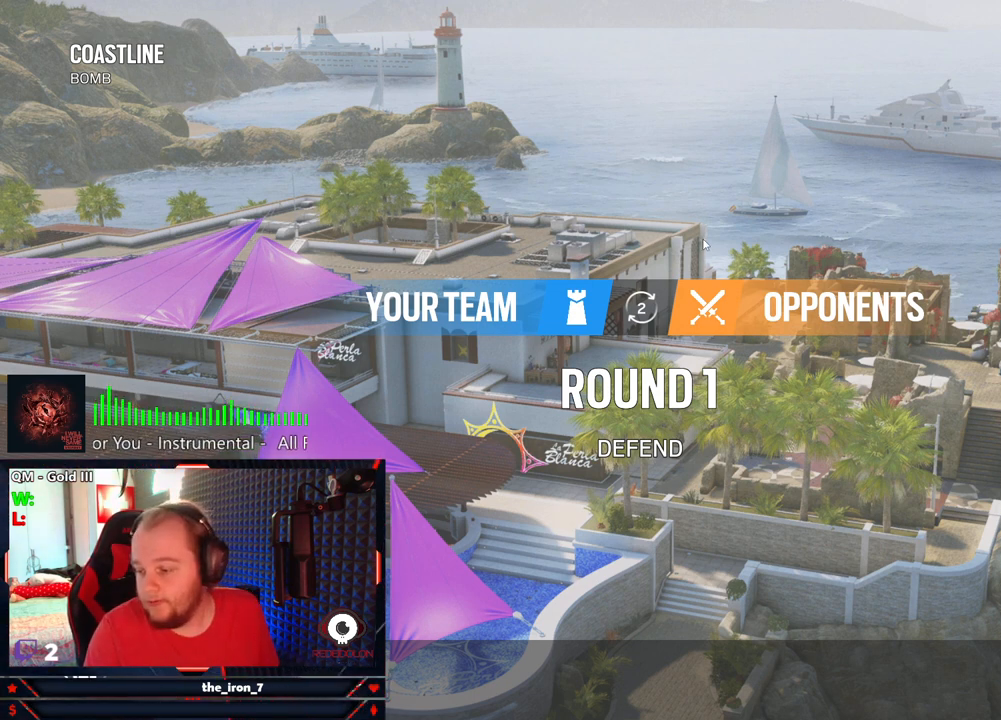
{"keys": [], "mouse": [], "mouse_move": "still", "events": []}
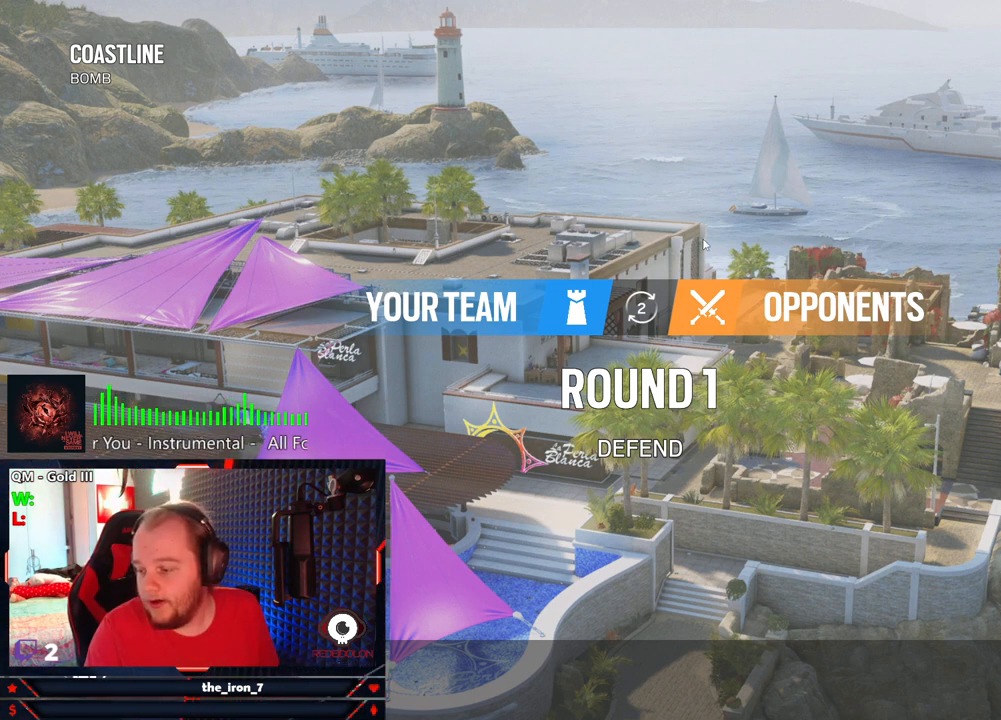
{"keys": [], "mouse": [], "mouse_move": "still", "events": []}
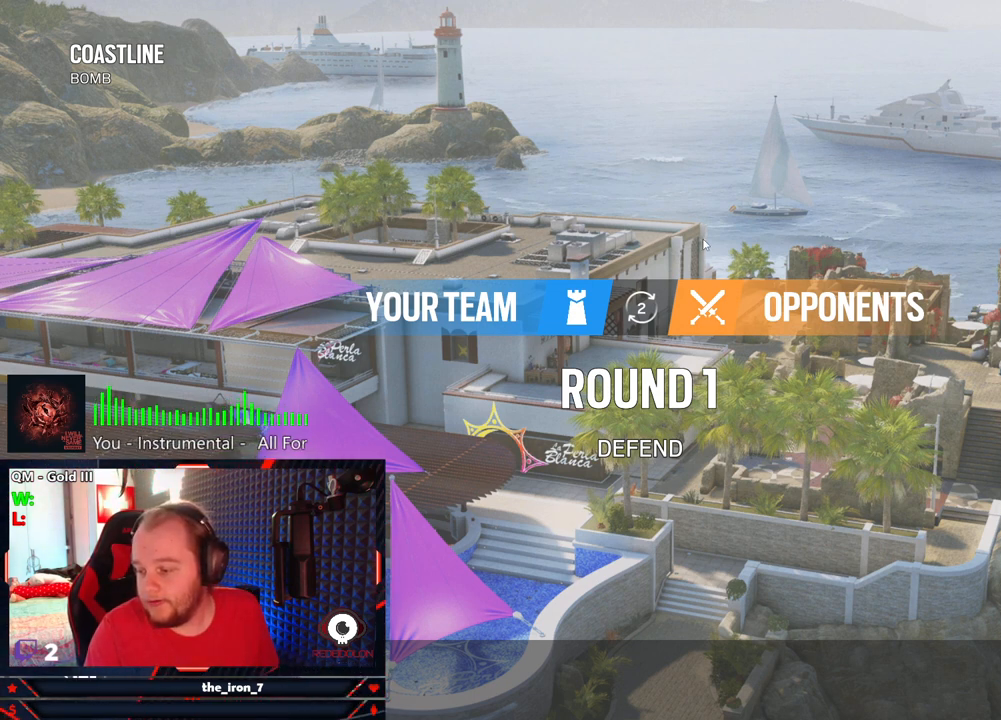
{"keys": [], "mouse": [], "mouse_move": "up", "events": []}
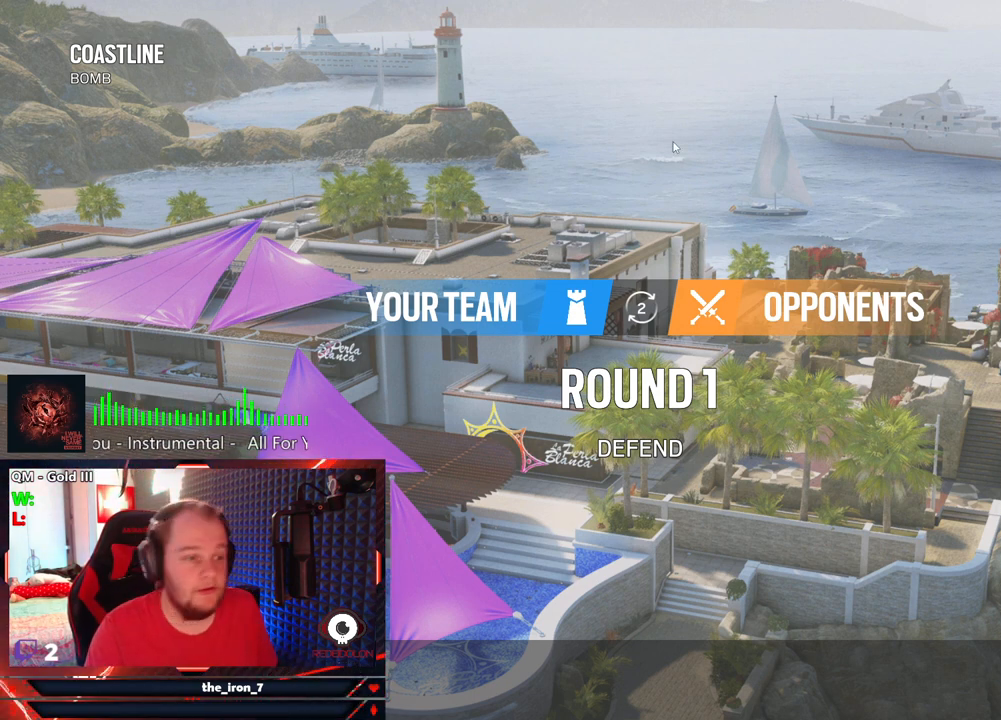
{"keys": [], "mouse": [], "mouse_move": "still", "events": [[104, "mouse_left", "down"], [167, "mouse_left", "up"]]}